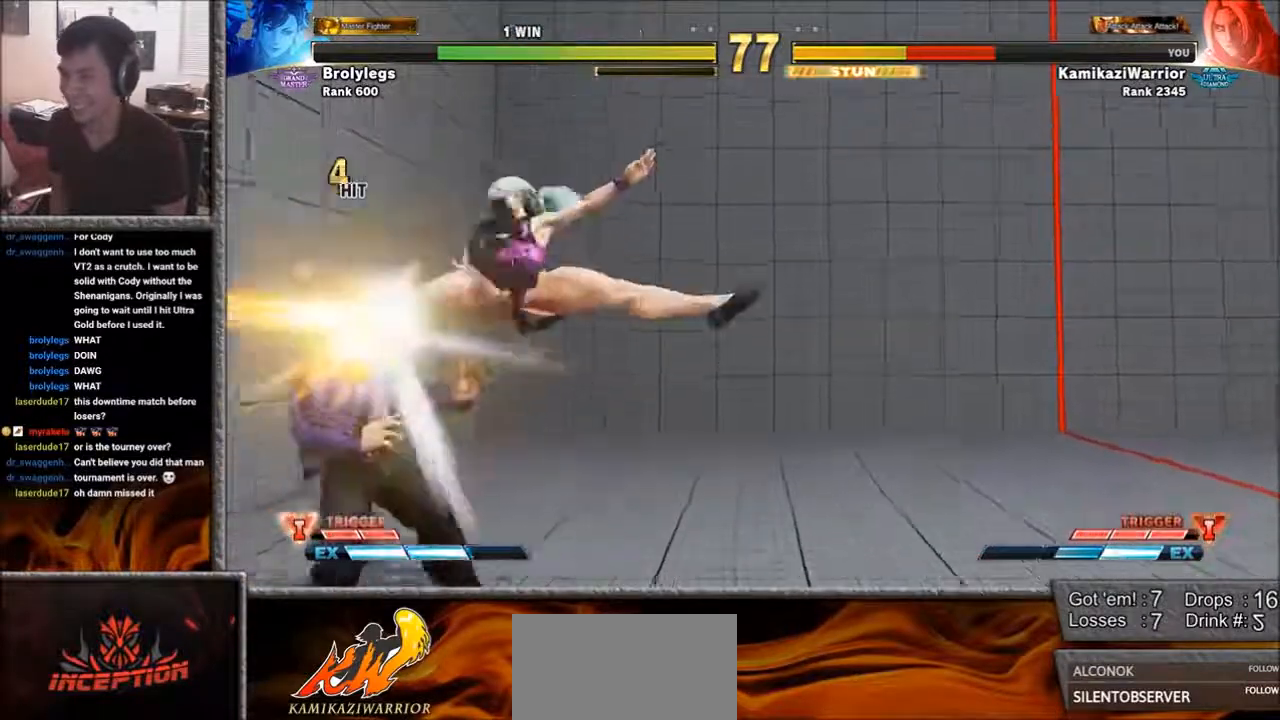
Gameplay with a controller (arcade stick); each line is a JSON object with the inputs held at the frame after it. "events" lists button and stick changes between this image and that frame as [ms after this image, input, new state], when the widget could be followed in between. Not read: L3 R3 SELECT START.
{"buttons": [], "left_stick": "down-left", "events": []}
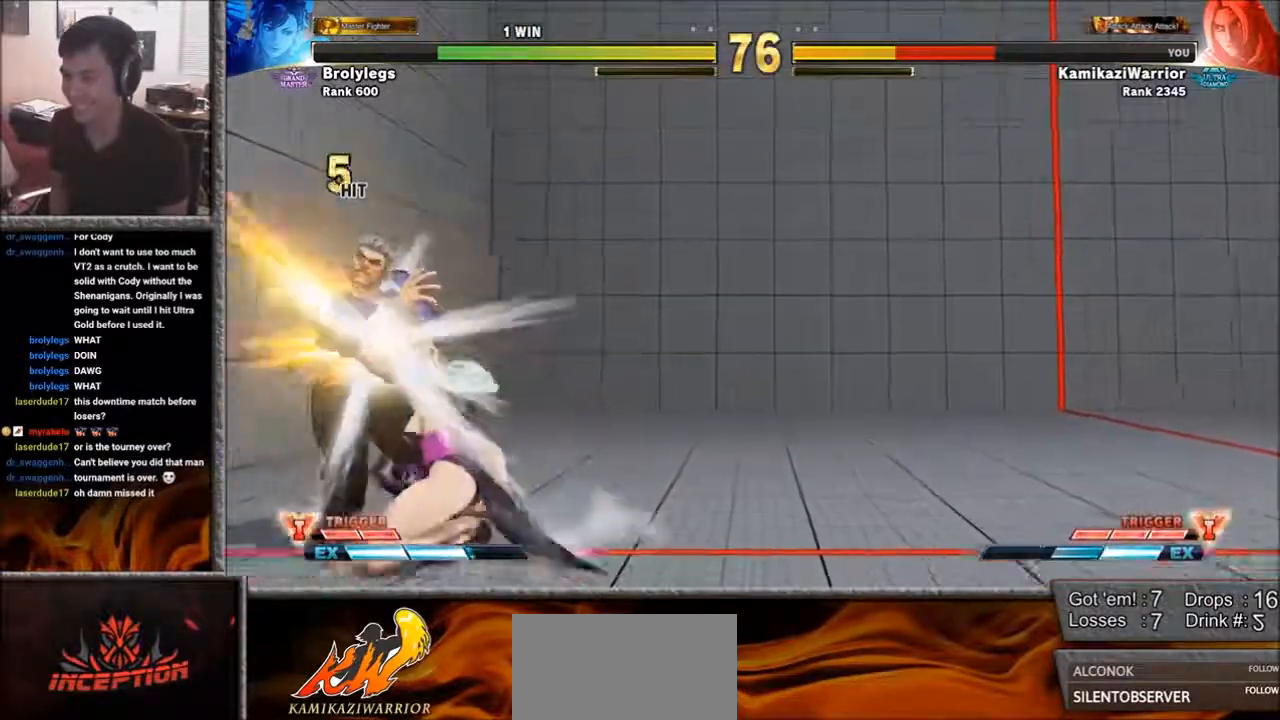
{"buttons": [], "left_stick": "down-left", "events": []}
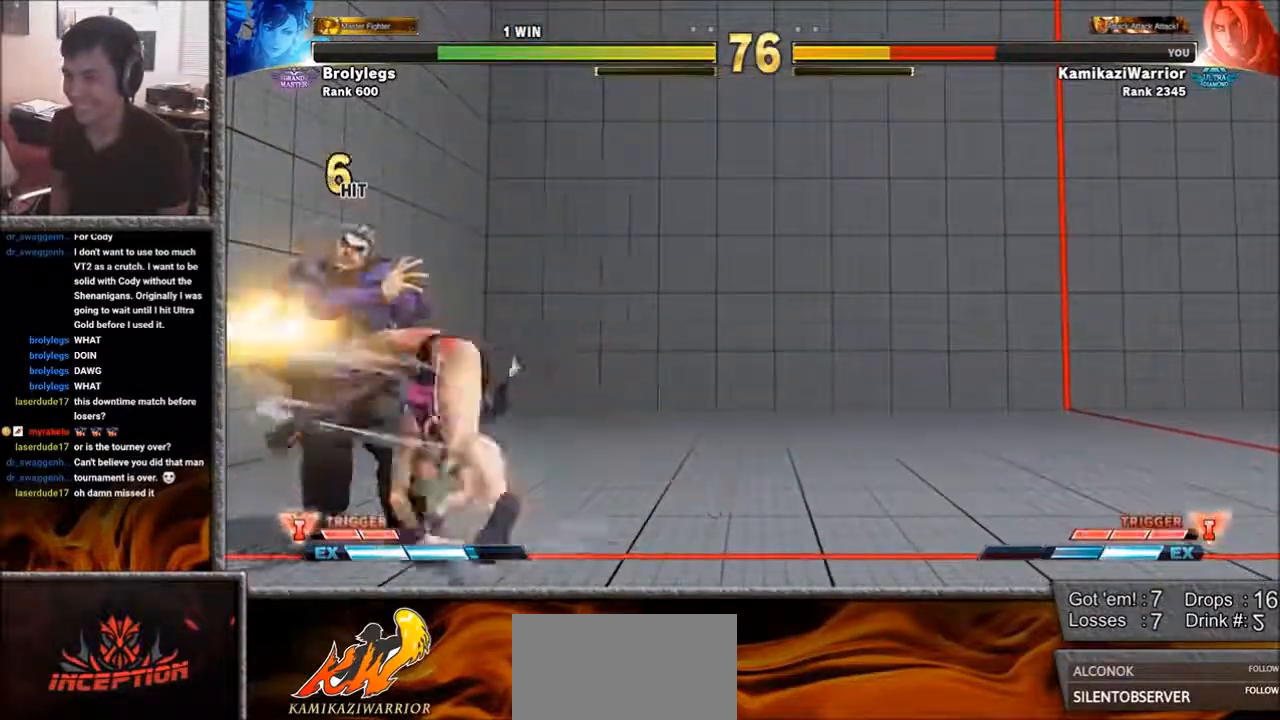
{"buttons": [], "left_stick": "center", "events": [[383, "left_stick", "center"]]}
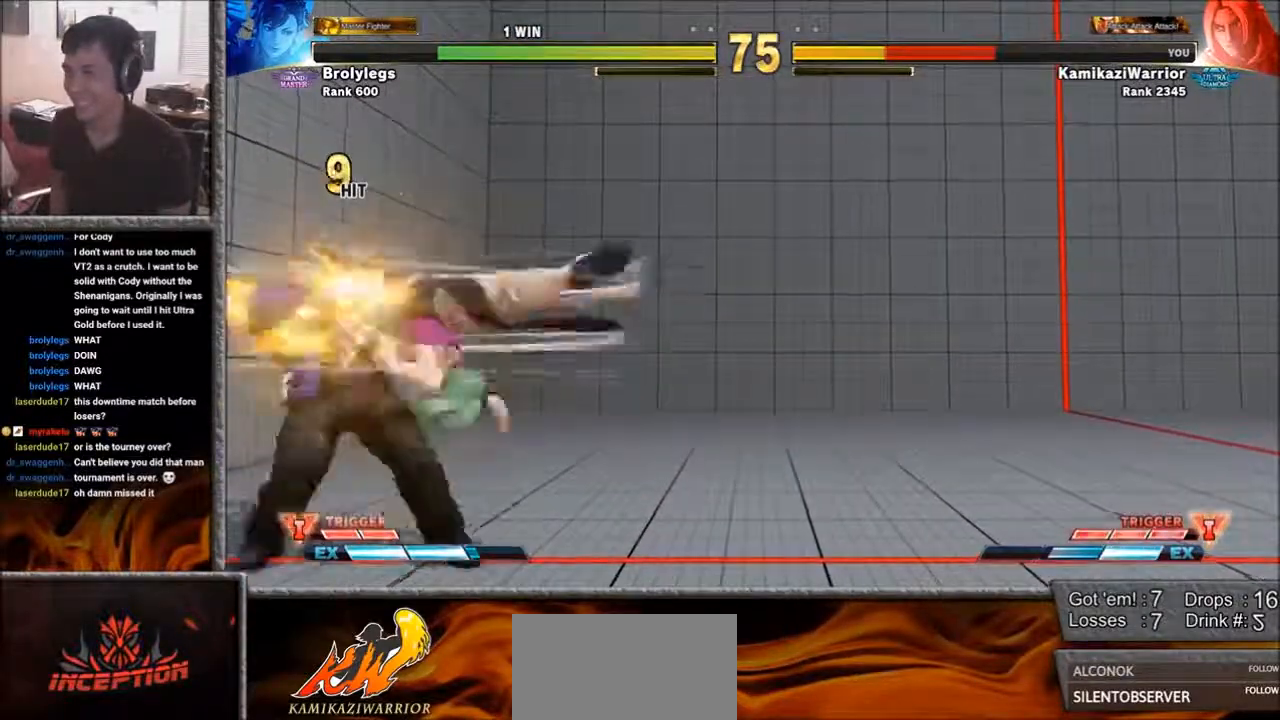
{"buttons": [], "left_stick": "center", "events": []}
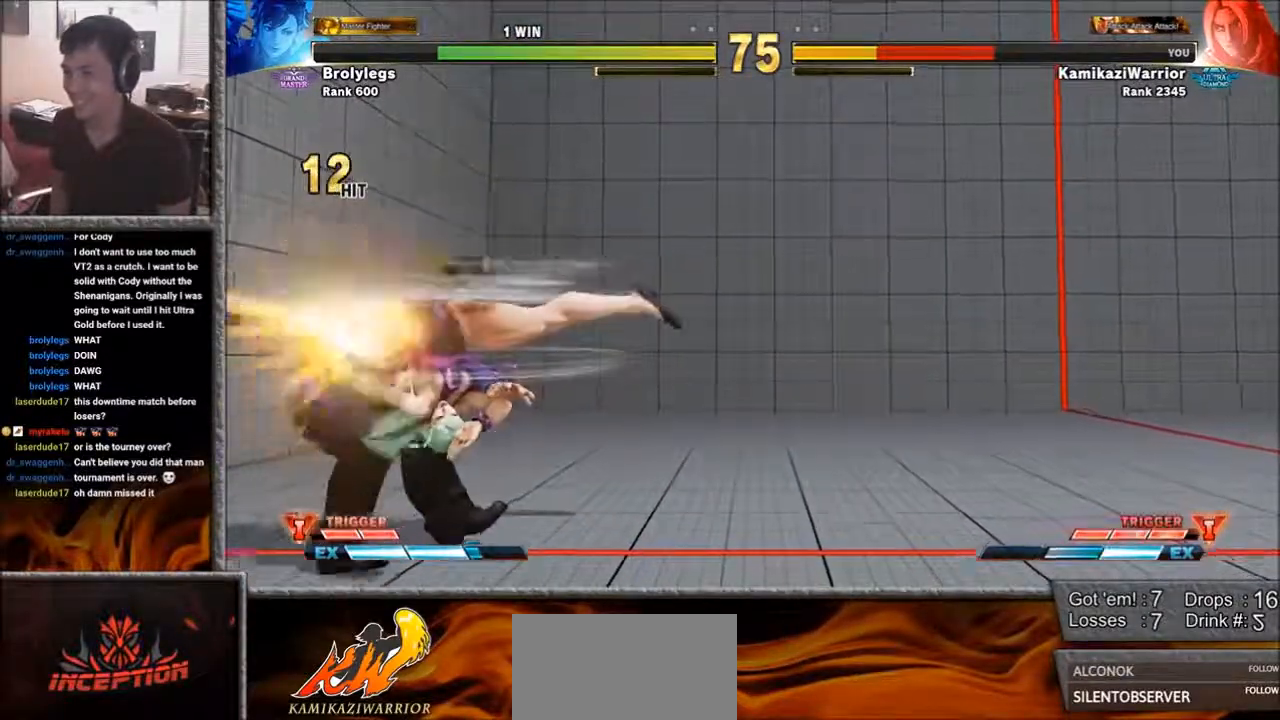
{"buttons": ["L1"], "left_stick": "left", "events": [[433, "L1", "down"], [433, "R1", "down"], [433, "SQUARE", "down"], [467, "left_stick", "left"], [500, "R1", "up"], [500, "SQUARE", "up"]]}
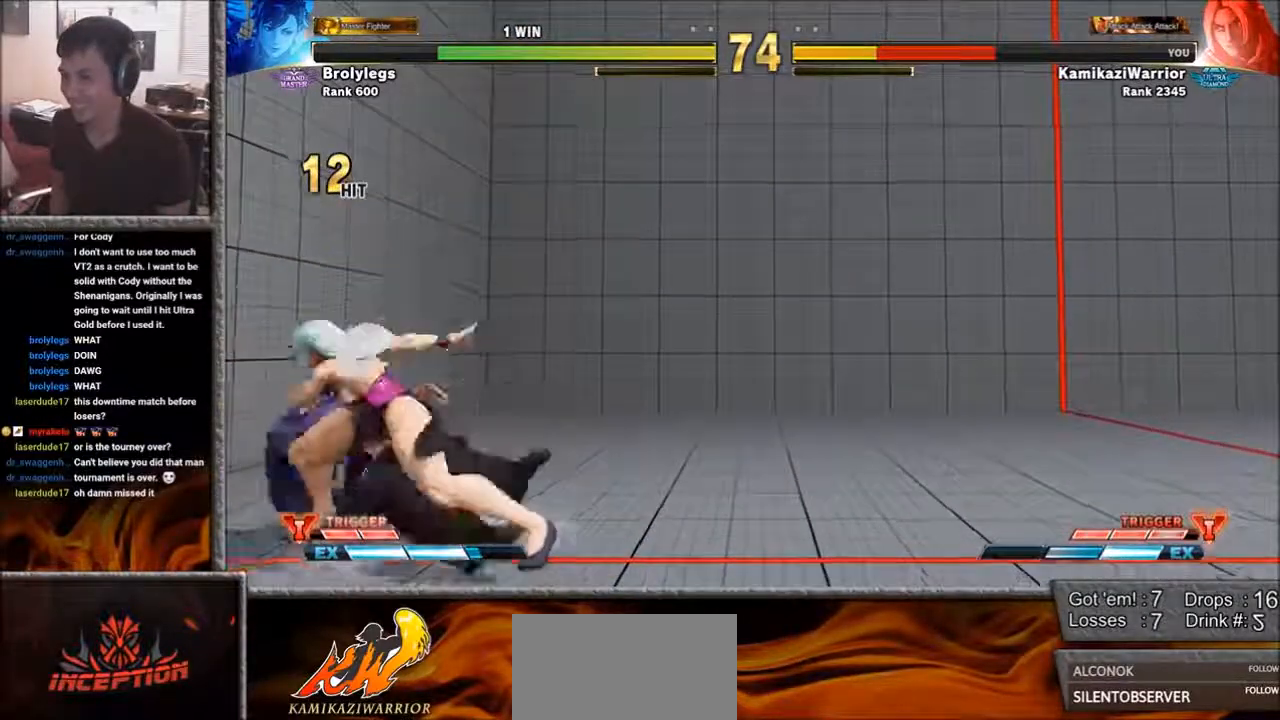
{"buttons": [], "left_stick": "down-left", "events": [[50, "L1", "up"], [83, "L1", "down"], [83, "R1", "down"], [83, "SQUARE", "down"], [233, "L1", "up"], [233, "R1", "up"], [233, "SQUARE", "up"], [433, "left_stick", "down-left"]]}
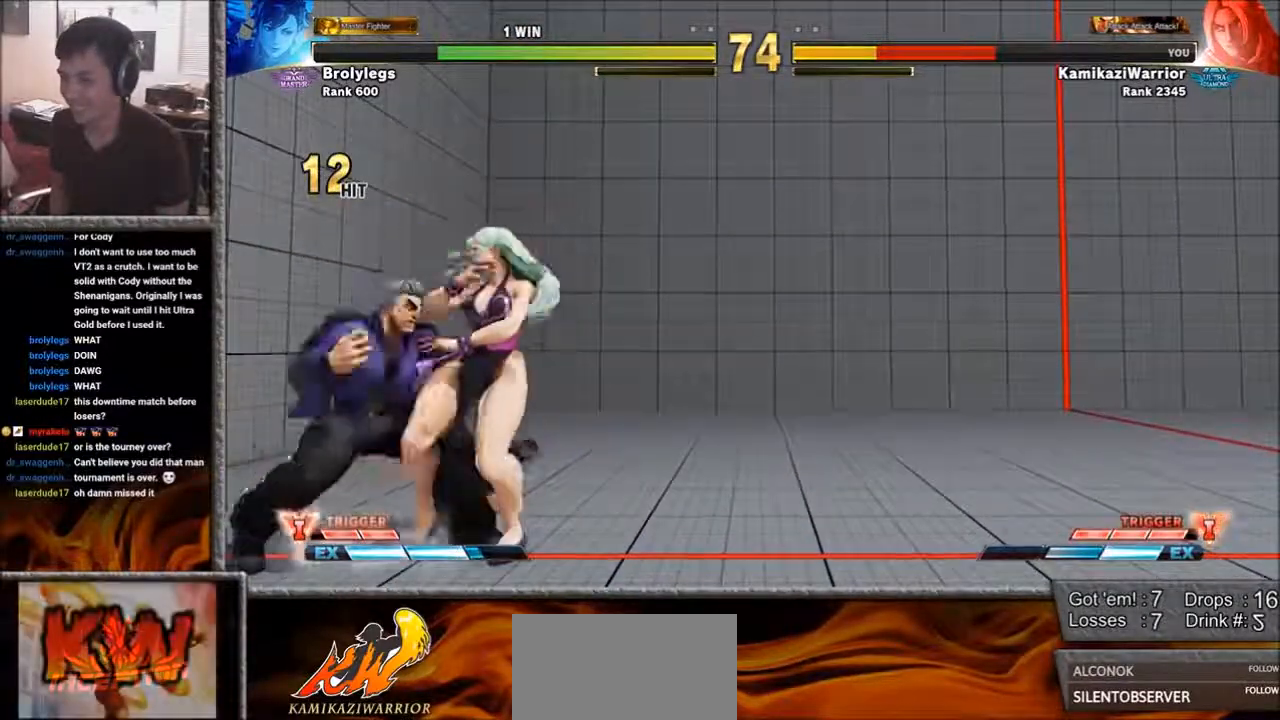
{"buttons": [], "left_stick": "down-left", "events": [[267, "CROSS", "down"], [383, "CROSS", "up"]]}
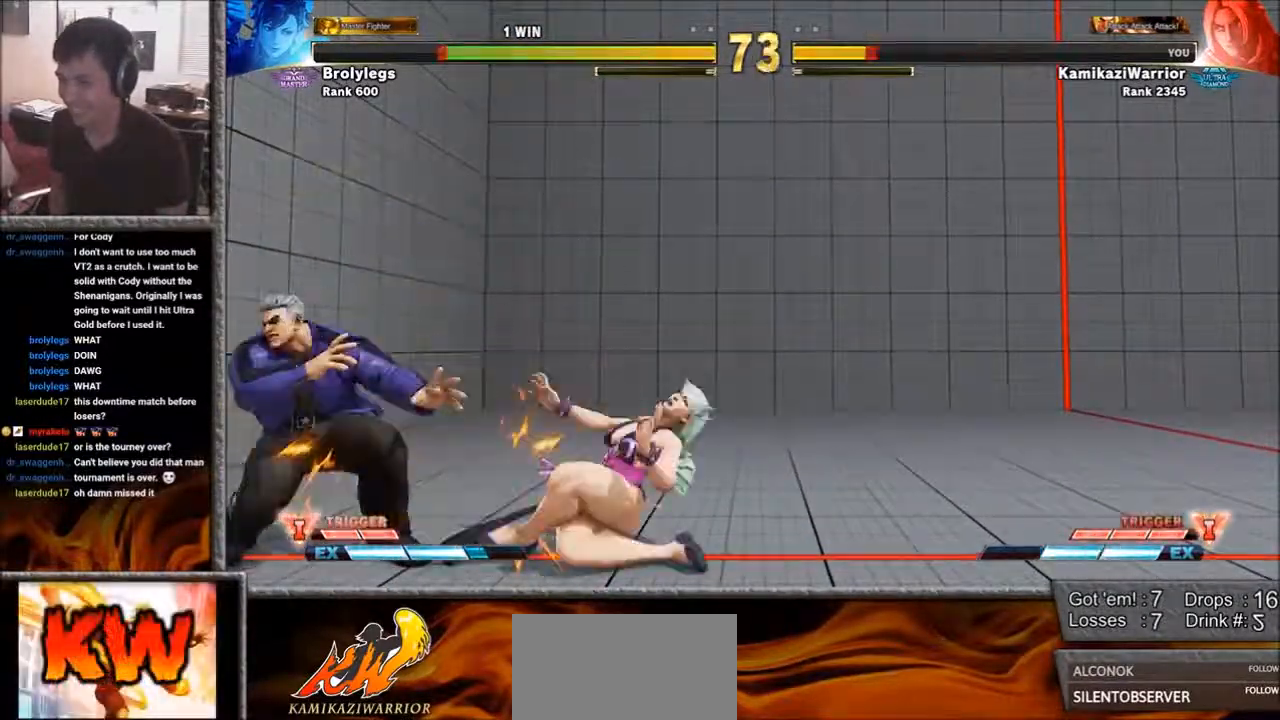
{"buttons": [], "left_stick": "down-left", "events": [[83, "CIRCLE", "down"], [317, "CIRCLE", "up"]]}
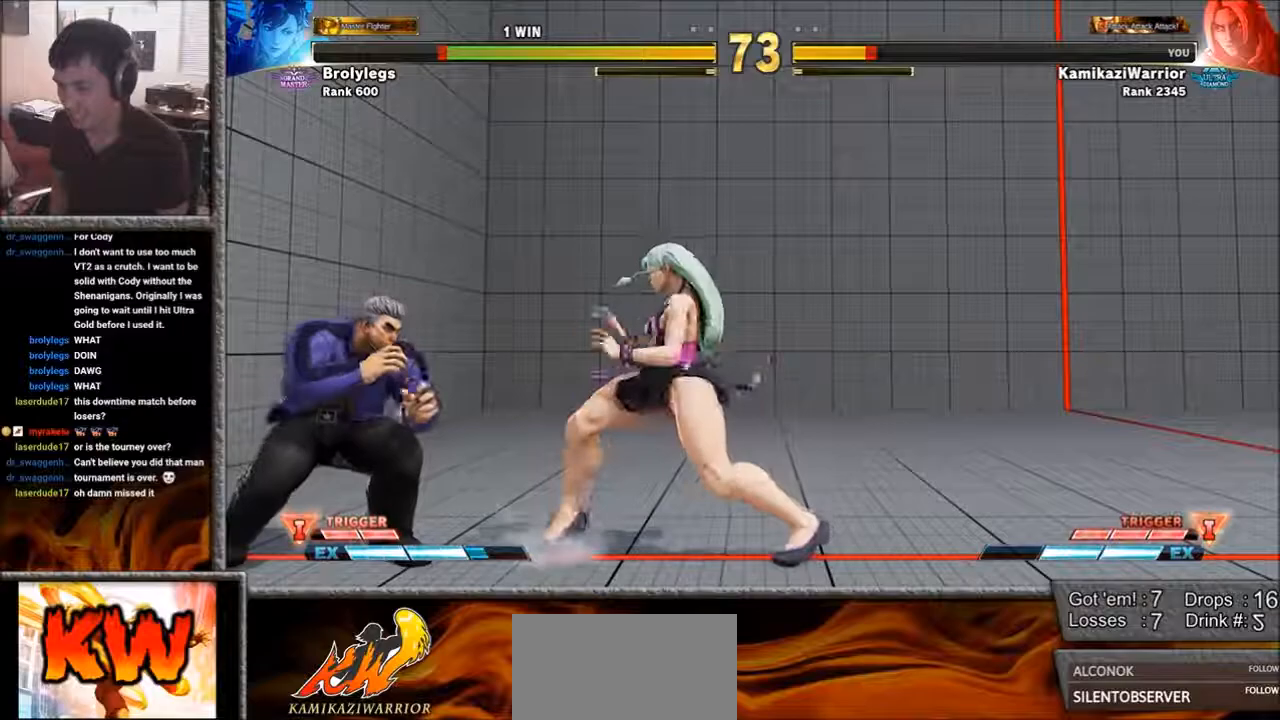
{"buttons": [], "left_stick": "down-left", "events": []}
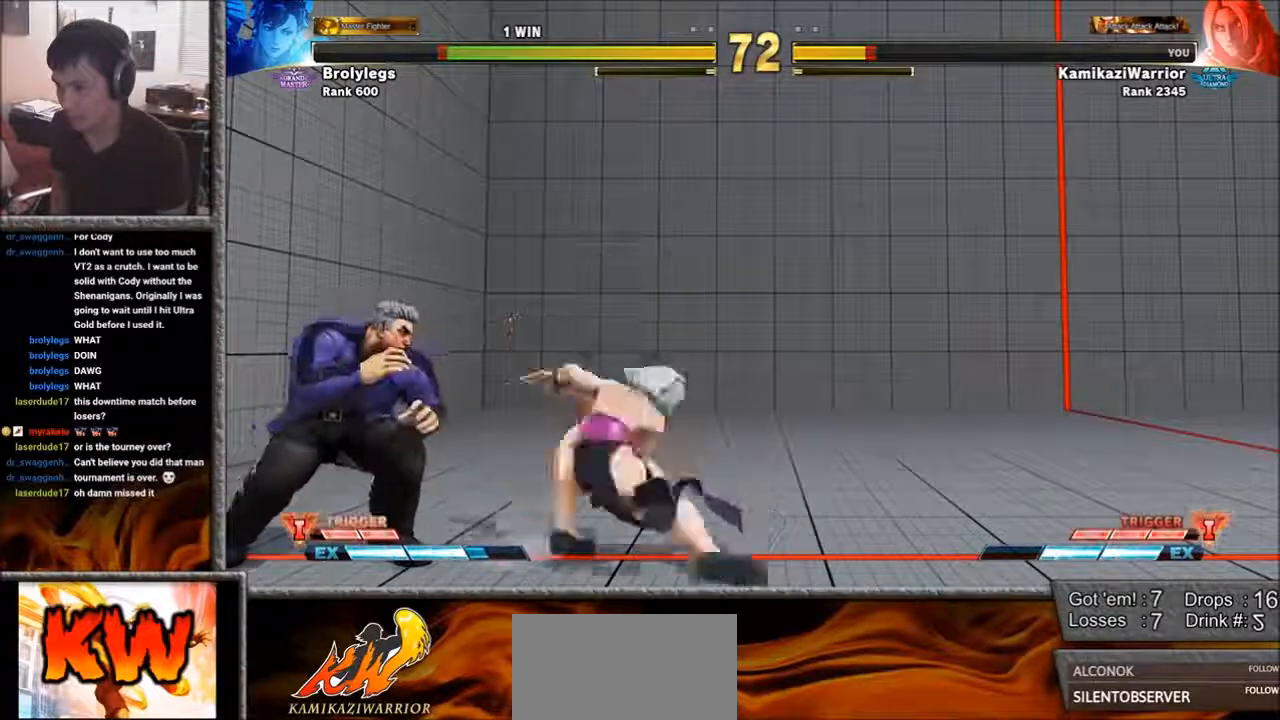
{"buttons": ["R2"], "left_stick": "down-left", "events": [[467, "R2", "down"]]}
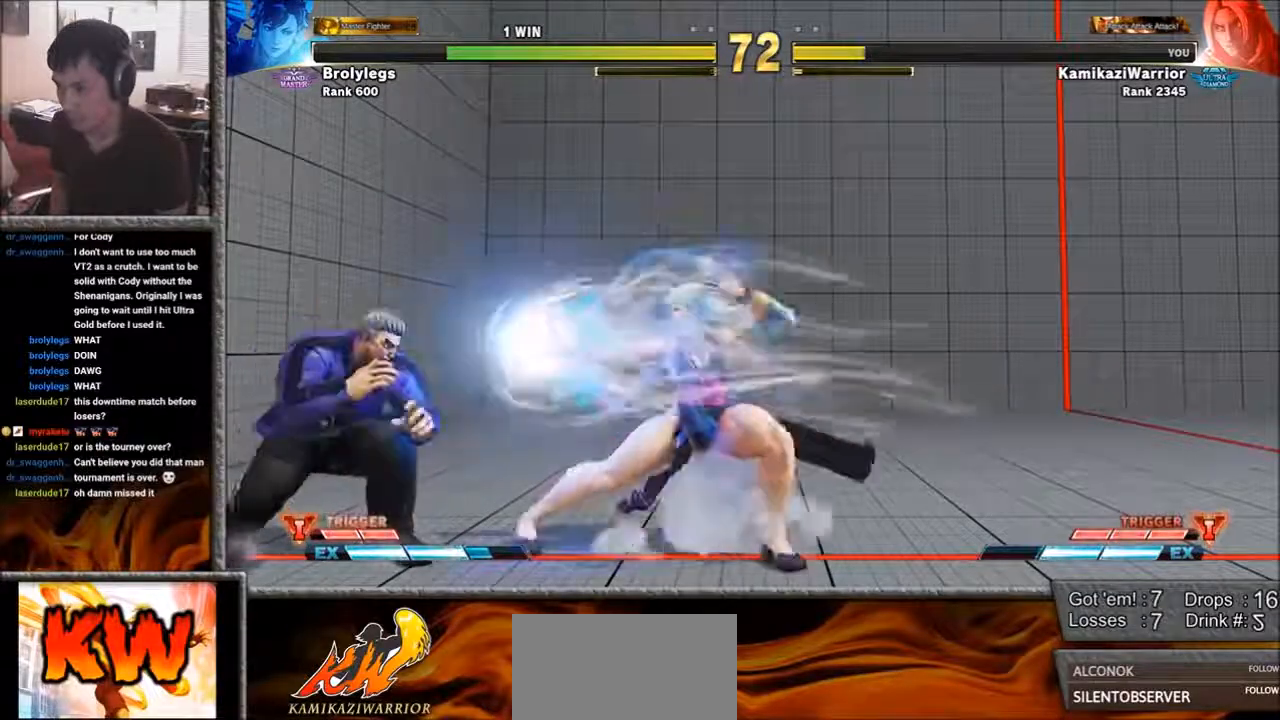
{"buttons": [], "left_stick": "down-left", "events": [[317, "R2", "up"]]}
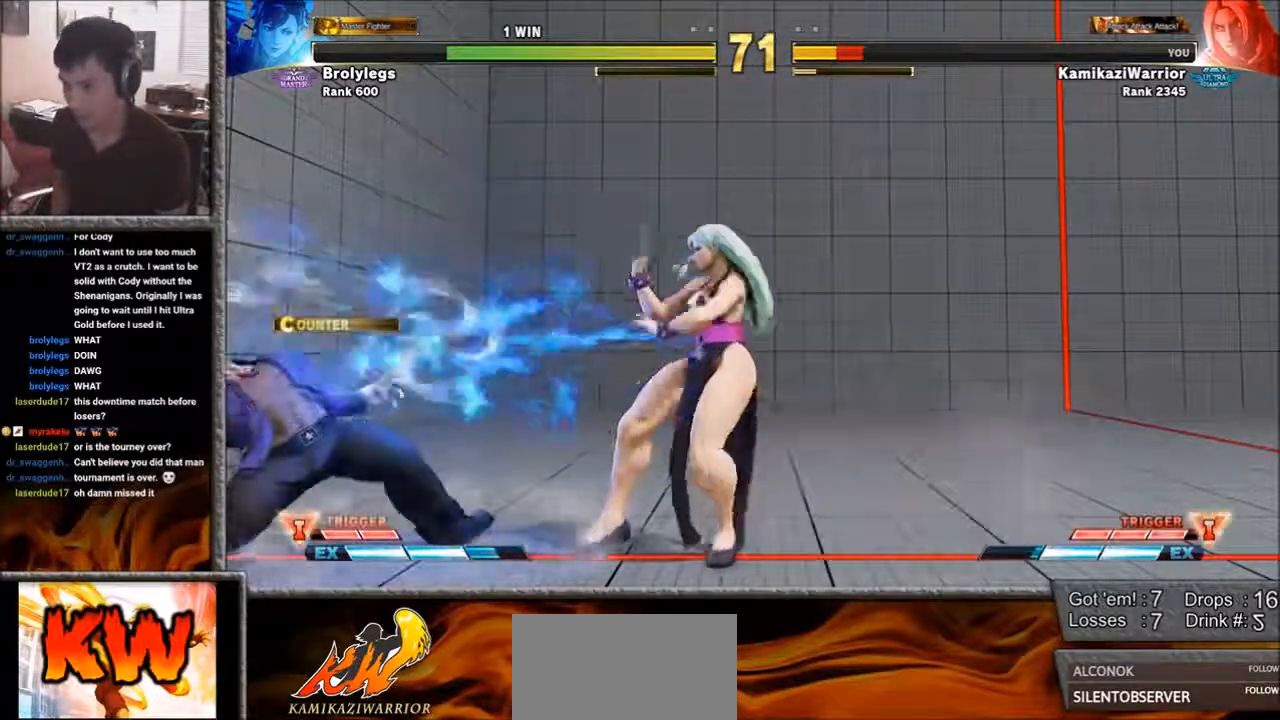
{"buttons": ["SQUARE"], "left_stick": "down-left", "events": [[500, "SQUARE", "down"]]}
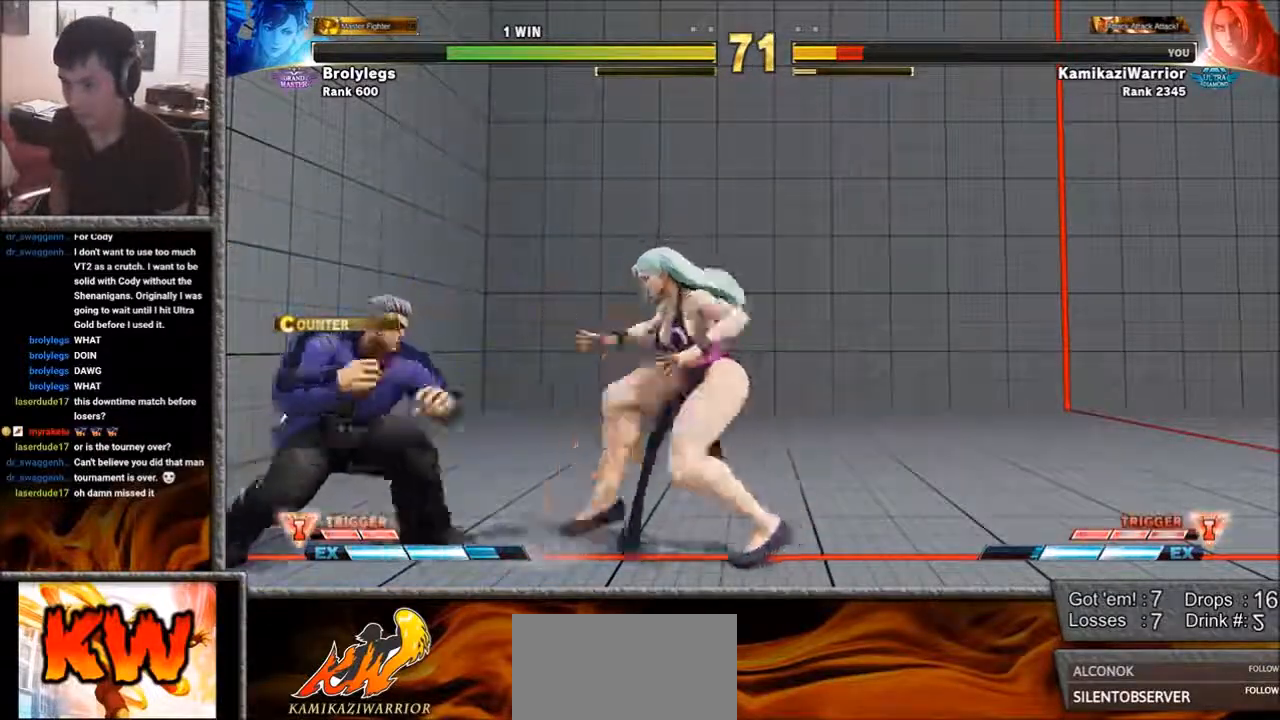
{"buttons": [], "left_stick": "down-left", "events": [[350, "SQUARE", "up"]]}
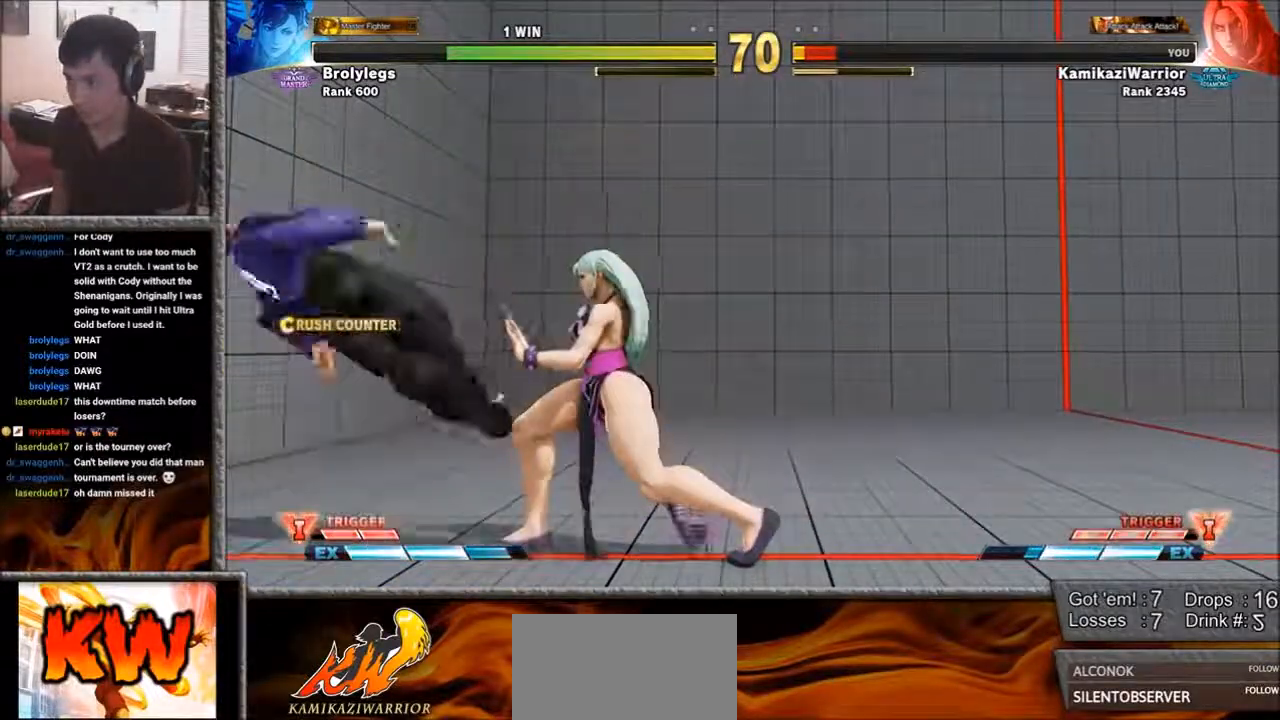
{"buttons": ["SQUARE", "L1", "R1"], "left_stick": "left", "events": [[33, "left_stick", "center"], [233, "L1", "down"], [233, "R1", "down"], [233, "SQUARE", "down"], [233, "left_stick", "left"], [317, "R1", "up"], [317, "SQUARE", "up"], [350, "L1", "up"], [383, "L1", "down"], [383, "R1", "down"], [383, "SQUARE", "down"]]}
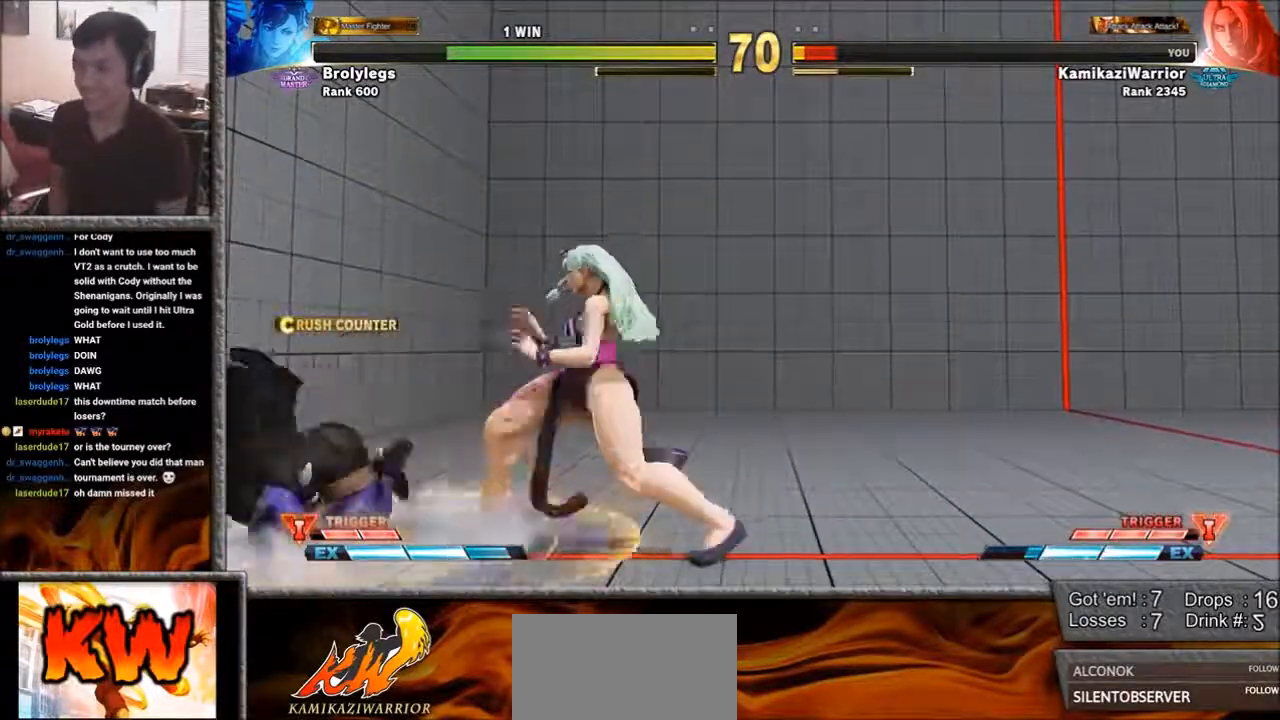
{"buttons": [], "left_stick": "down-left", "events": [[83, "L1", "up"], [83, "R1", "up"], [83, "SQUARE", "up"], [267, "left_stick", "down-left"]]}
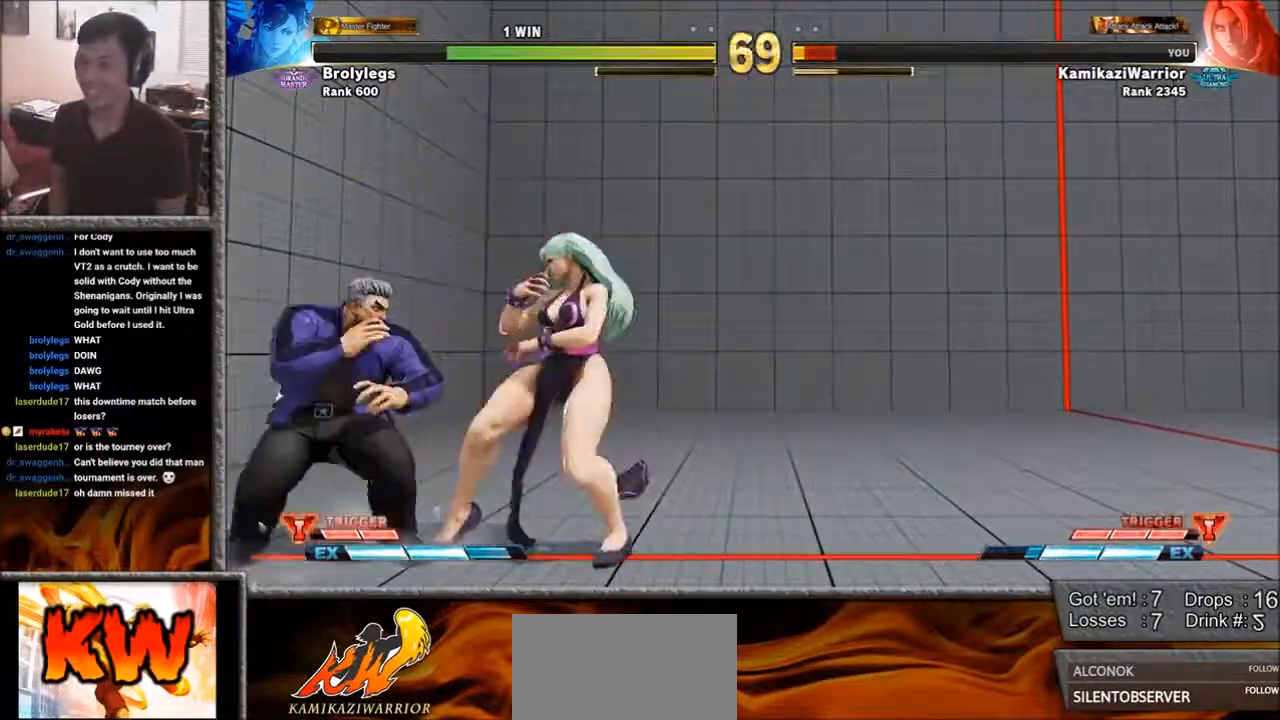
{"buttons": [], "left_stick": "up", "events": [[383, "left_stick", "up"]]}
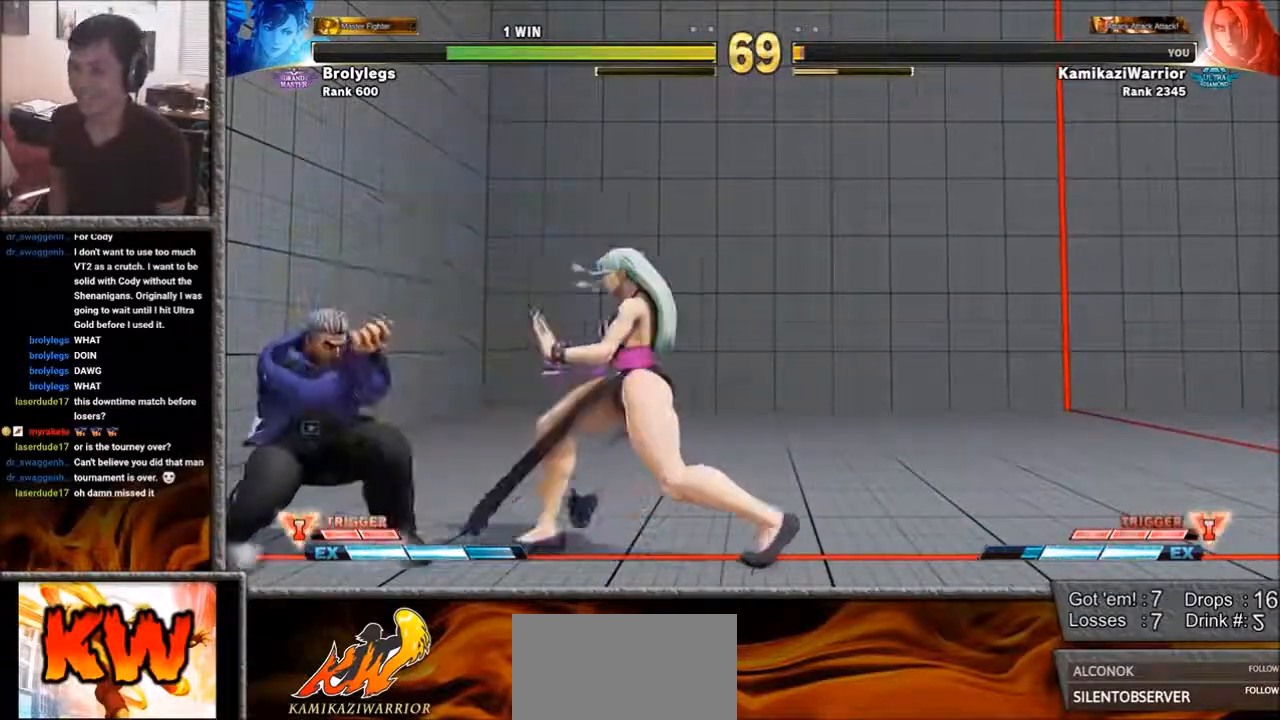
{"buttons": [], "left_stick": "down-left", "events": [[383, "left_stick", "down-left"]]}
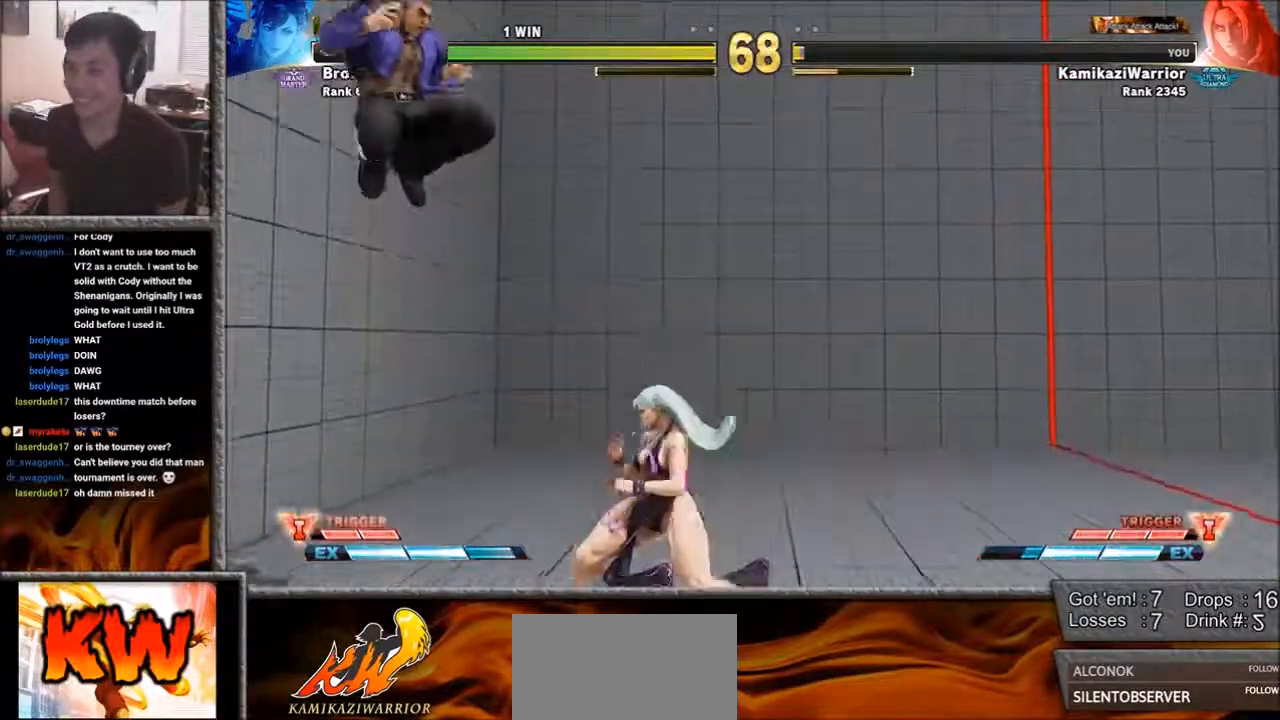
{"buttons": ["R2"], "left_stick": "down-left", "events": [[117, "R2", "down"]]}
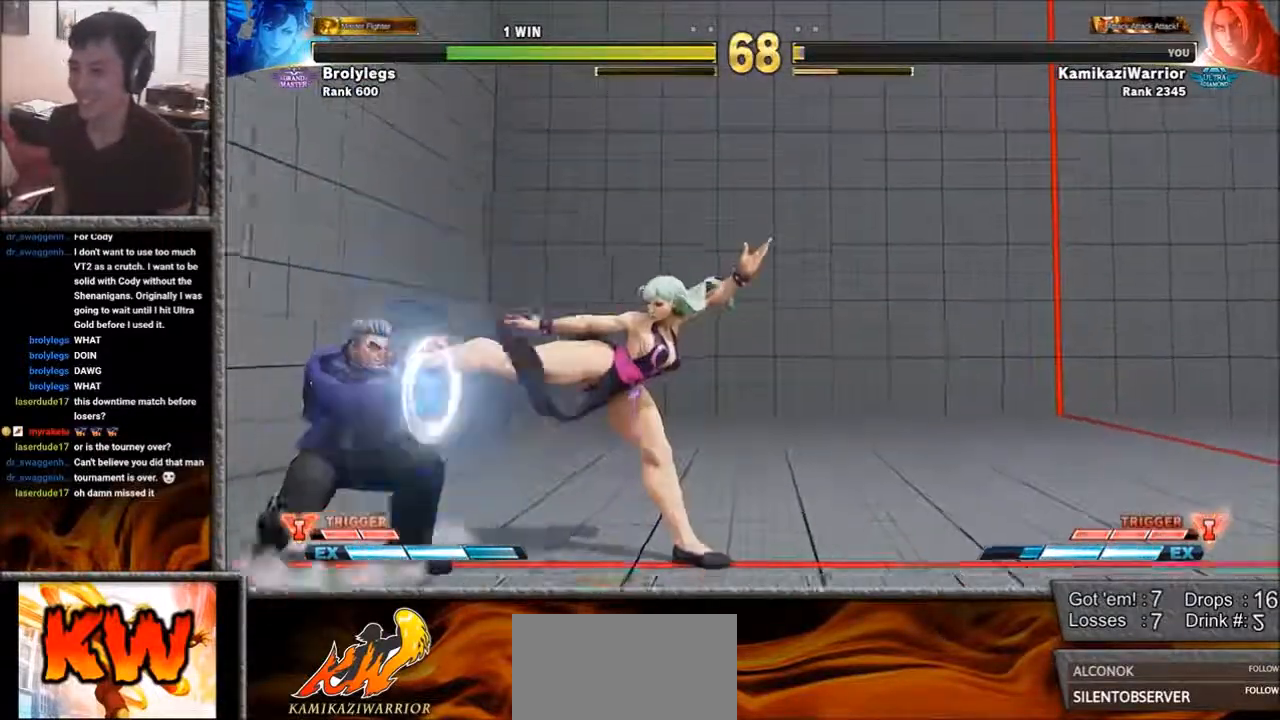
{"buttons": [], "left_stick": "up-right", "events": [[50, "R2", "up"], [383, "left_stick", "up-right"]]}
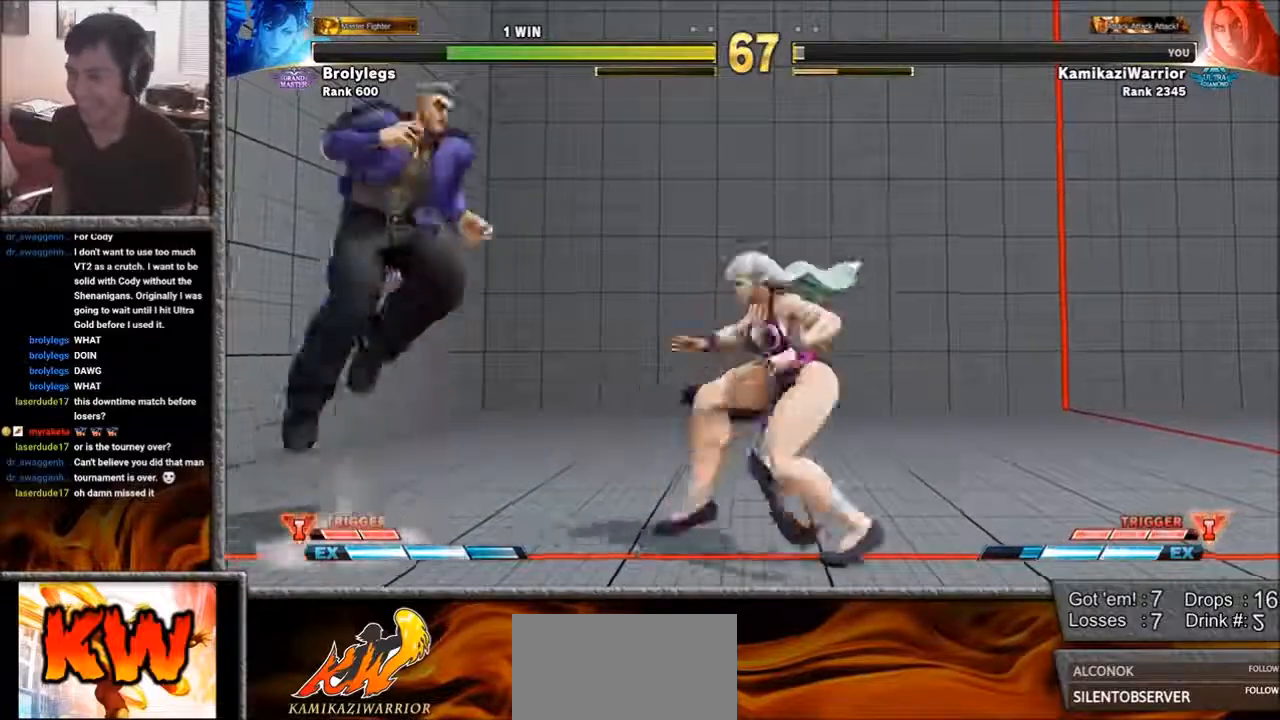
{"buttons": ["CIRCLE", "R2"], "left_stick": "center", "events": [[150, "left_stick", "down"], [267, "CIRCLE", "down"], [267, "R2", "down"], [267, "left_stick", "center"], [317, "CIRCLE", "up"], [317, "R2", "up"], [383, "CIRCLE", "down"], [383, "L2", "down"], [383, "R2", "down"], [417, "L2", "up"], [467, "CIRCLE", "up"], [467, "R2", "up"], [500, "CIRCLE", "down"], [500, "R2", "down"]]}
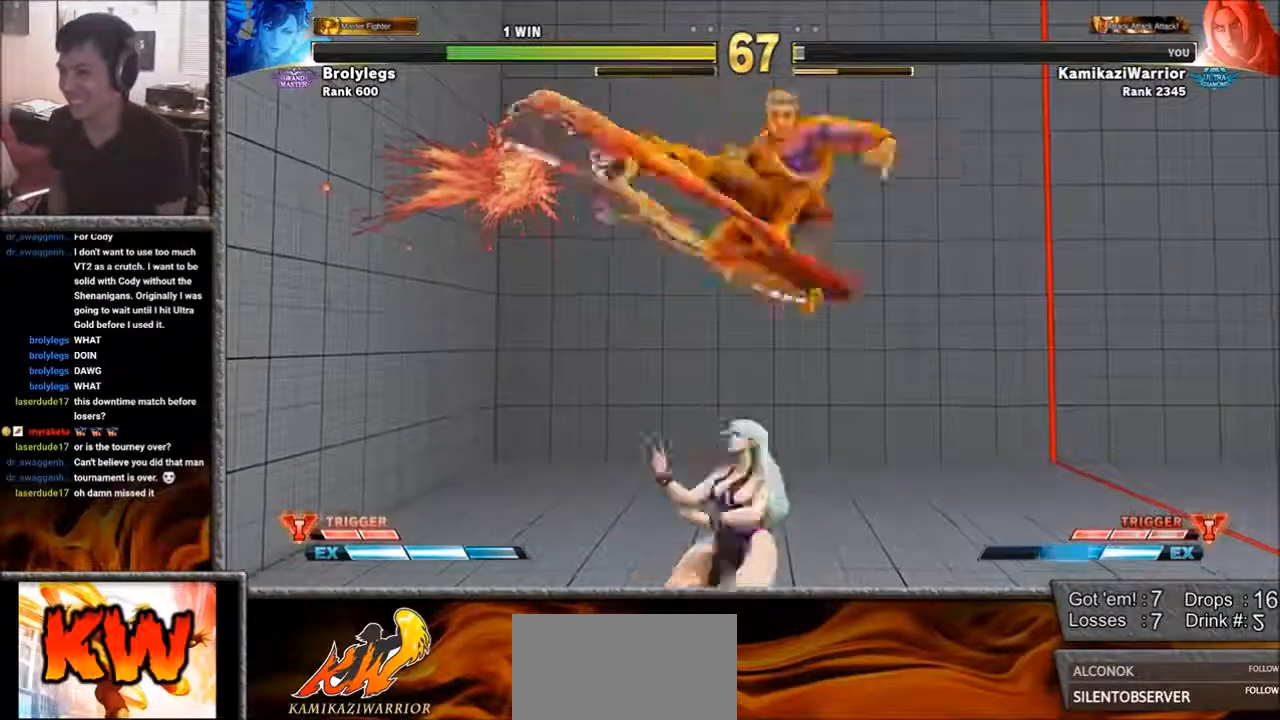
{"buttons": [], "left_stick": "down-right", "events": [[167, "CIRCLE", "up"], [167, "R2", "up"], [200, "left_stick", "right"], [317, "left_stick", "down-right"]]}
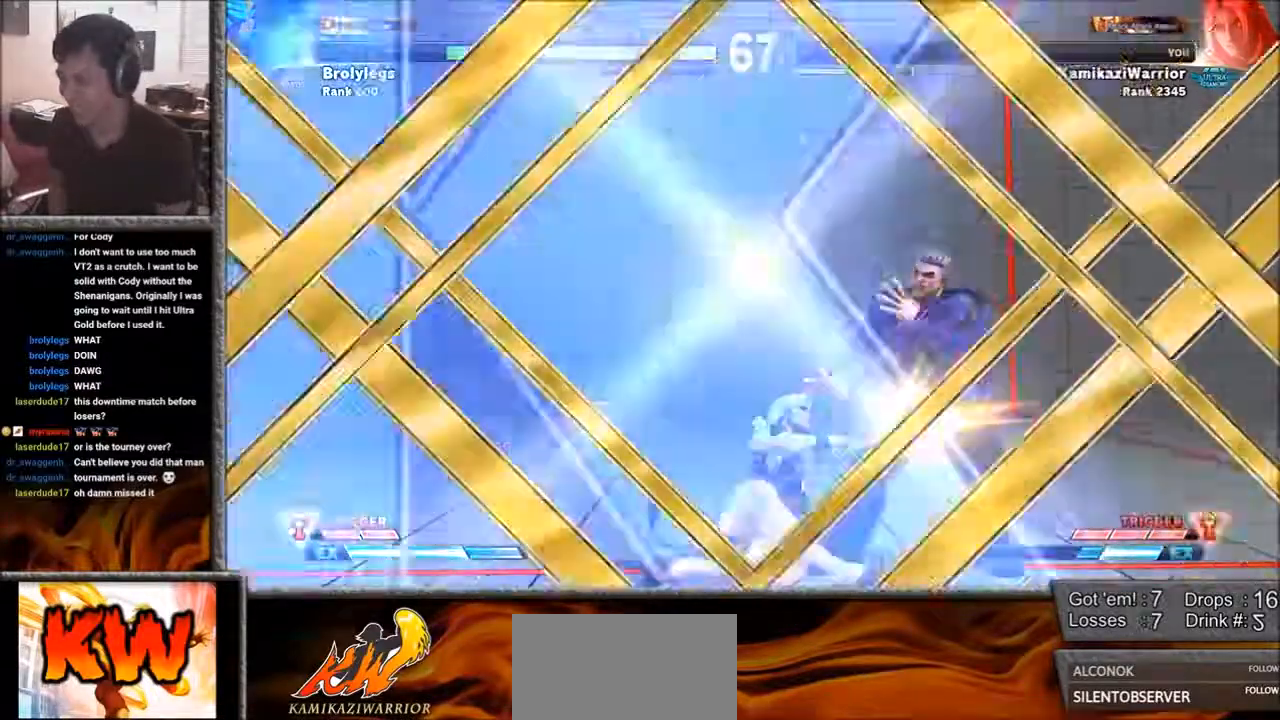
{"buttons": [], "left_stick": "center", "events": [[267, "left_stick", "center"], [317, "R2", "down"], [350, "CIRCLE", "down"], [350, "CROSS", "down"], [433, "CIRCLE", "up"], [433, "CROSS", "up"], [433, "R2", "up"]]}